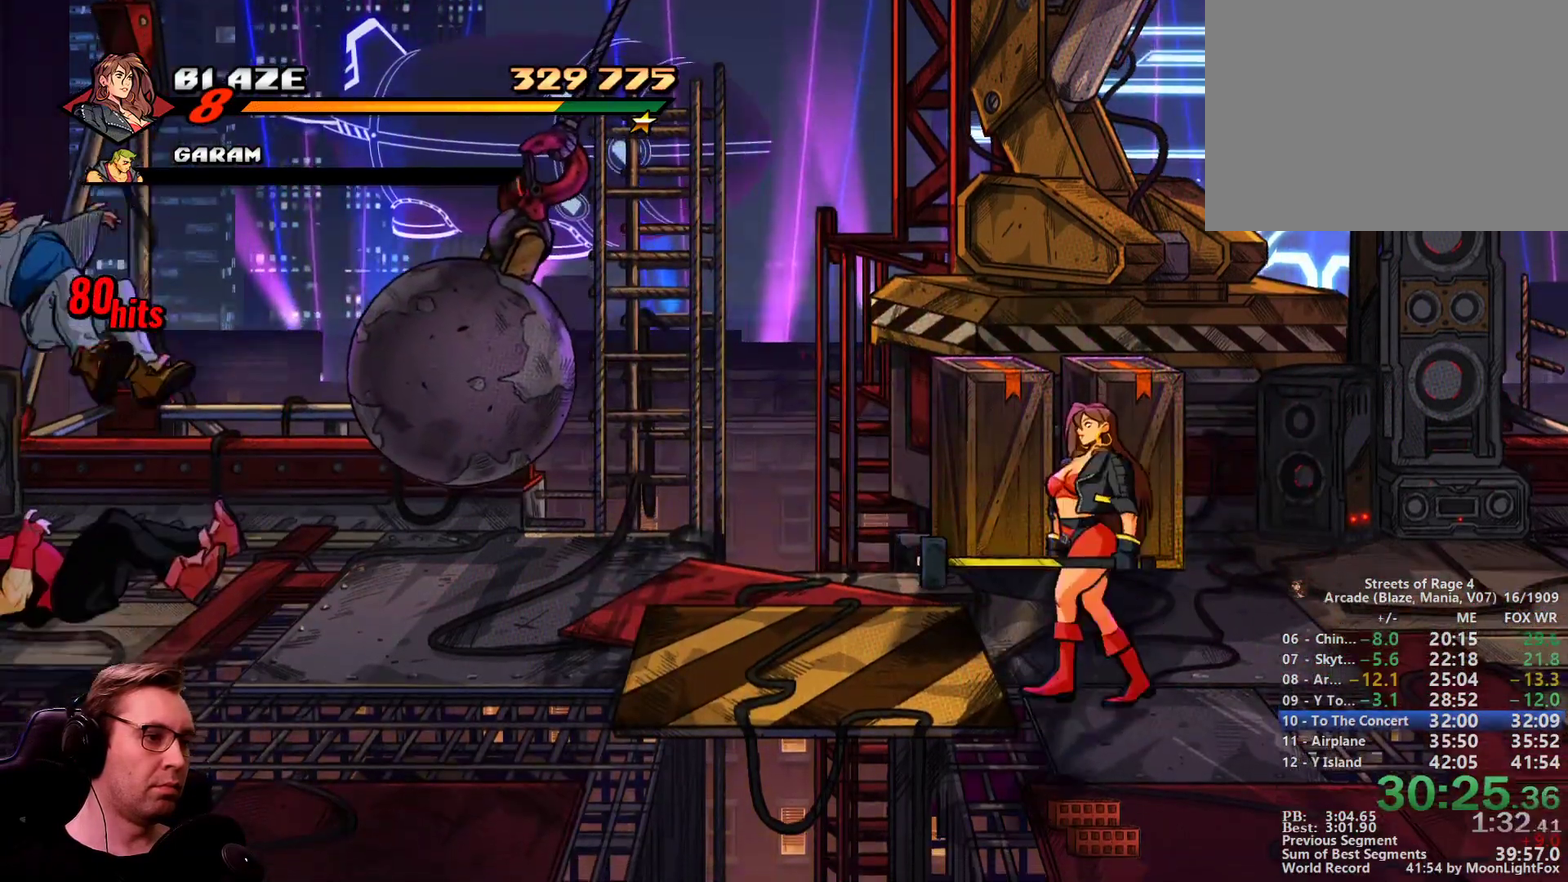
Gameplay with a controller; each line is a JSON object with the inputs held at the frame after it. "events" lists button and stick changes between this image and that frame as [ms after this image, input, new state], when the widget could be followed in between. Not read: CIRCLE L3 R3.
{"buttons": ["R1"], "events": [[300, "DPAD_DOWN", "up"], [350, "DPAD_LEFT", "up"], [451, "R1", "down"]]}
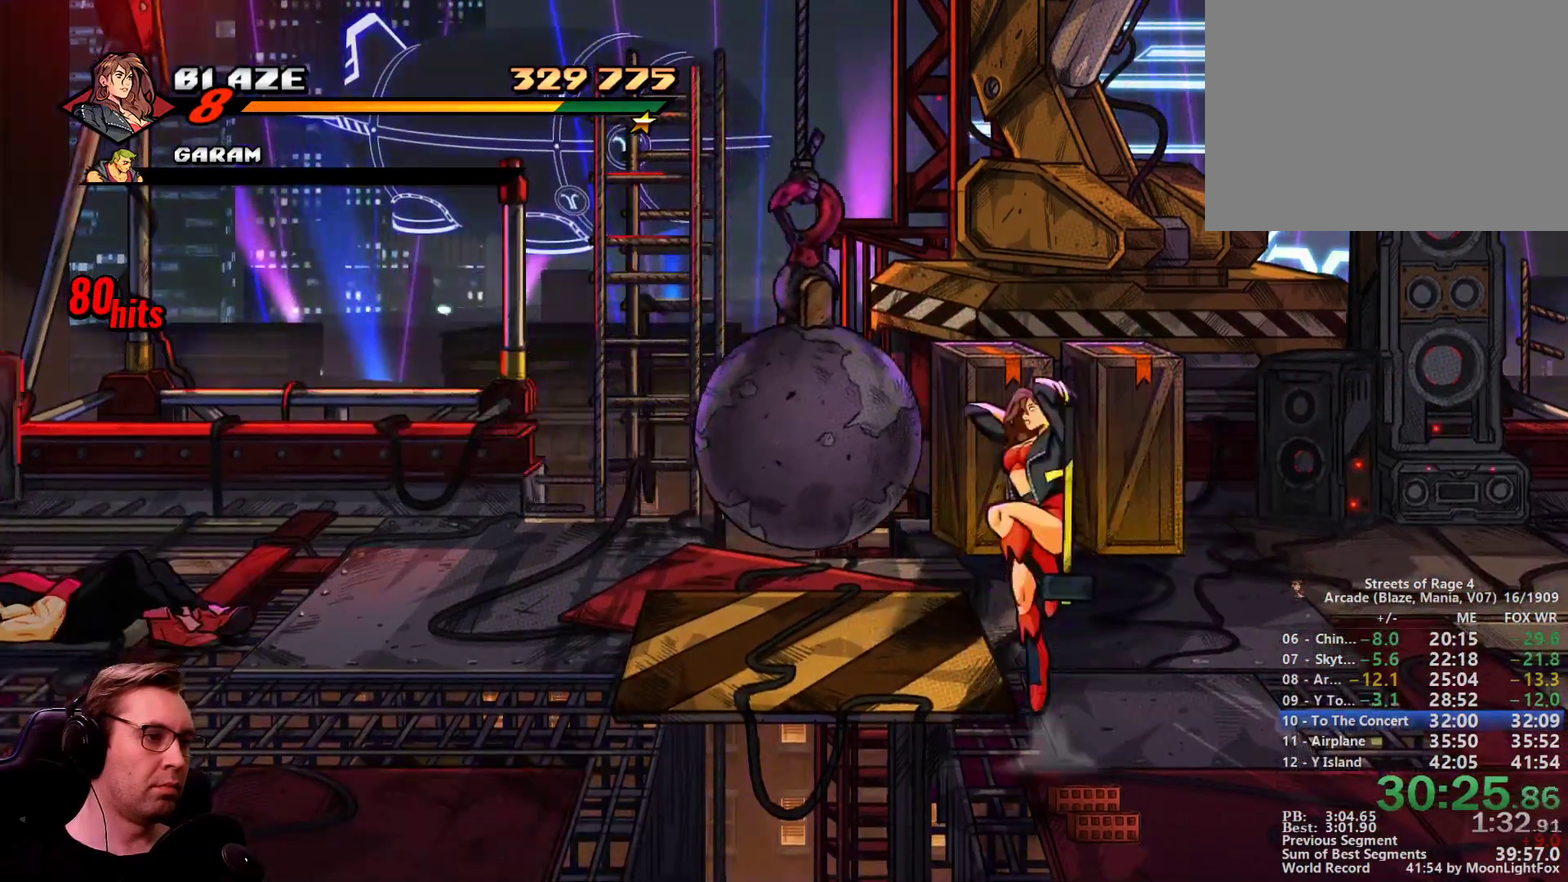
{"buttons": ["DPAD_LEFT"], "events": [[83, "DPAD_LEFT", "down"], [83, "R1", "up"], [417, "DPAD_LEFT", "up"], [500, "DPAD_LEFT", "down"]]}
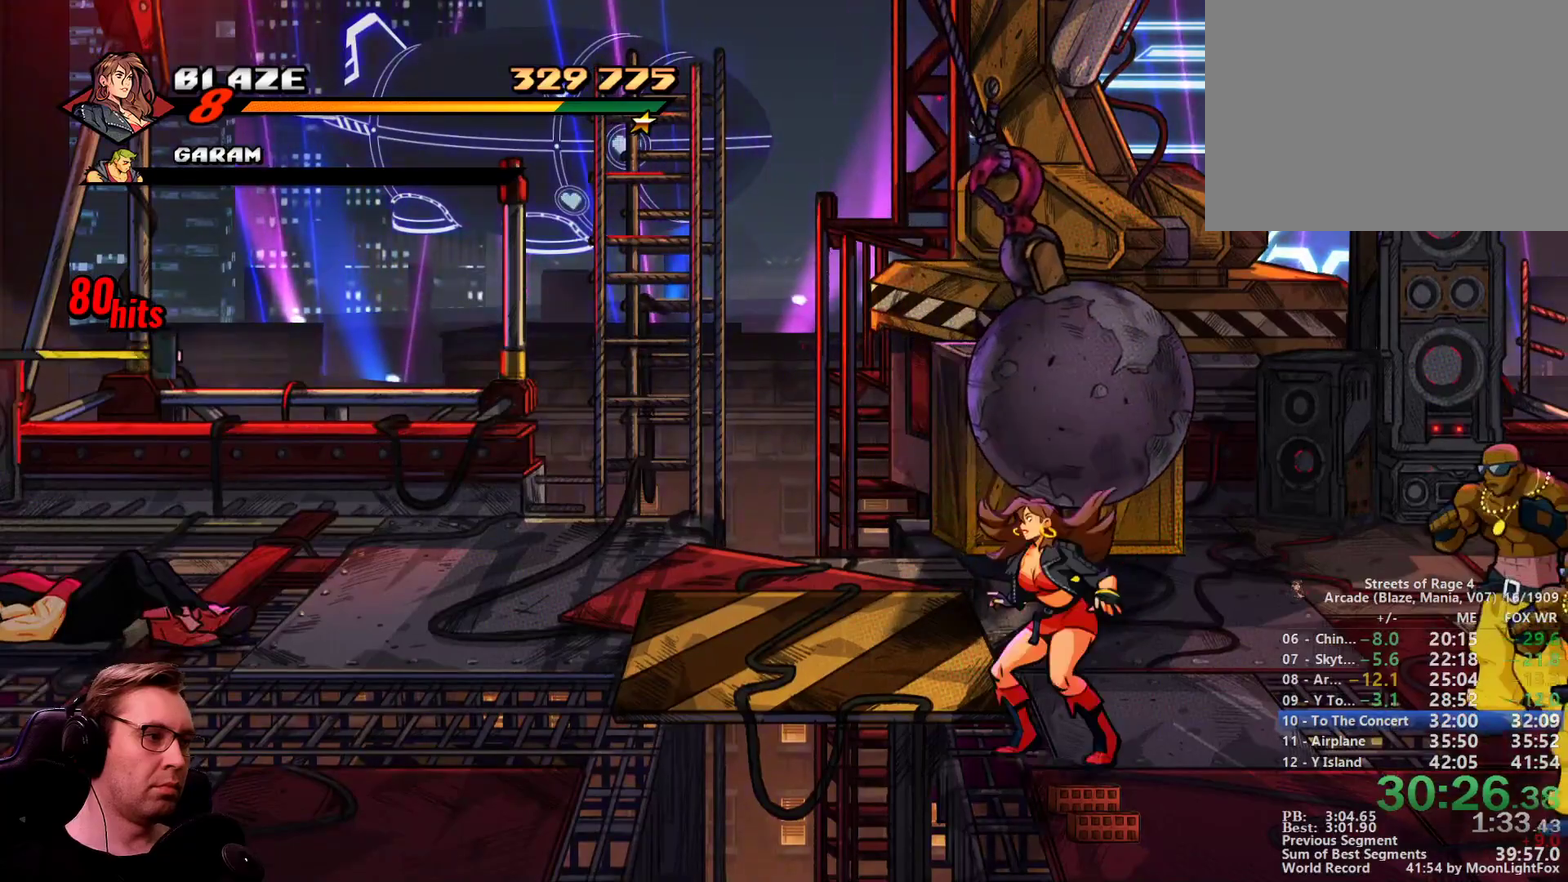
{"buttons": ["DPAD_RIGHT"], "events": [[134, "DPAD_LEFT", "up"], [467, "DPAD_RIGHT", "down"]]}
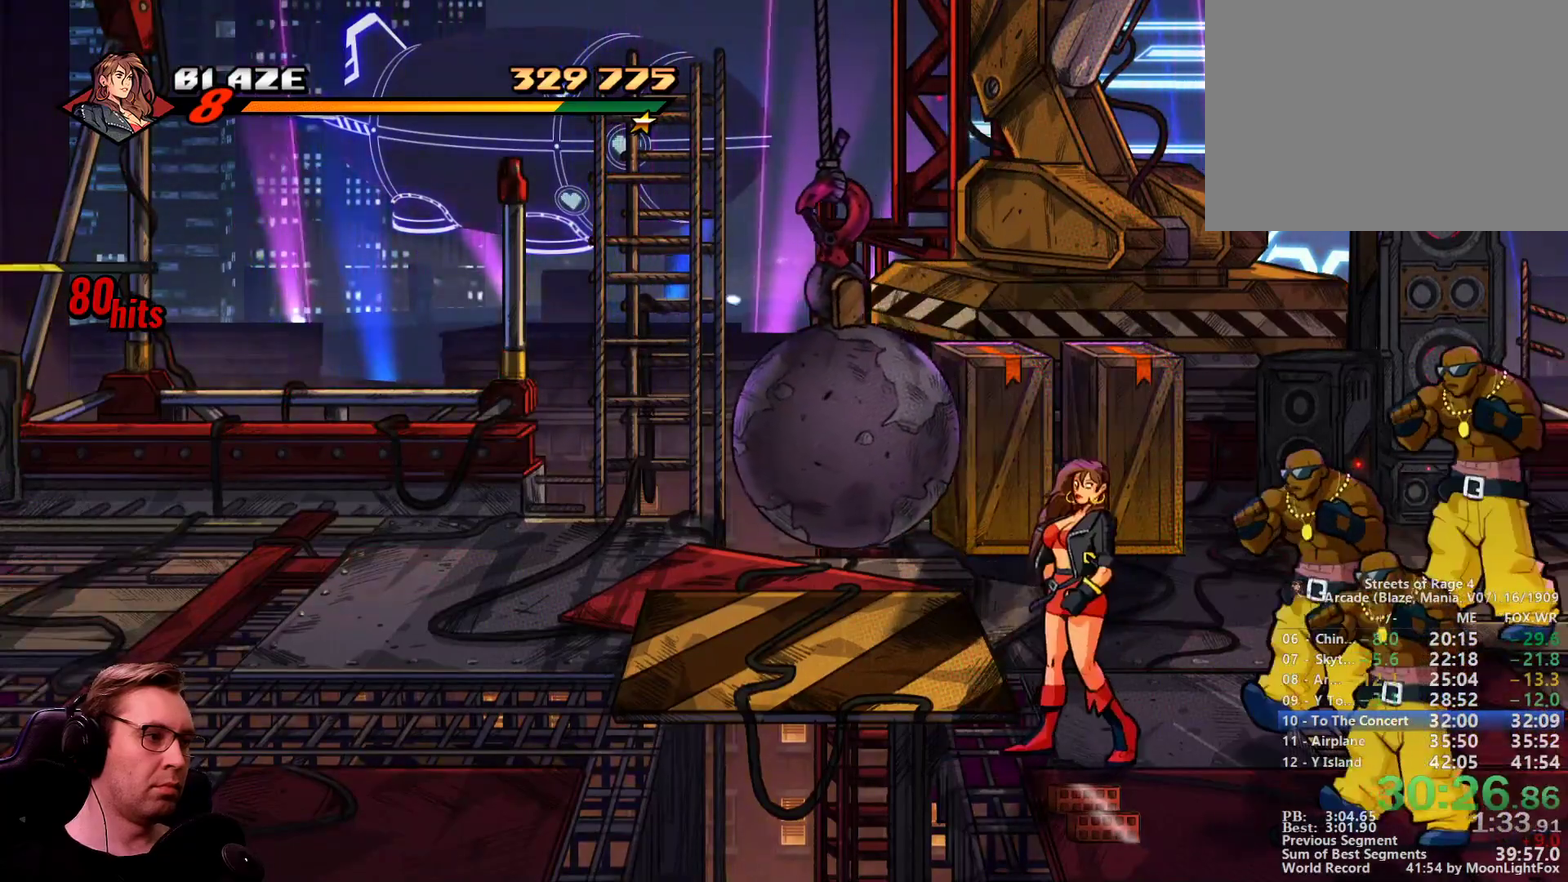
{"buttons": ["CROSS", "DPAD_RIGHT"], "events": [[66, "SQUARE", "down"], [166, "DPAD_LEFT", "down"], [166, "SQUARE", "up"], [217, "SQUARE", "down"], [300, "DPAD_LEFT", "up"], [400, "CROSS", "down"], [400, "SQUARE", "up"]]}
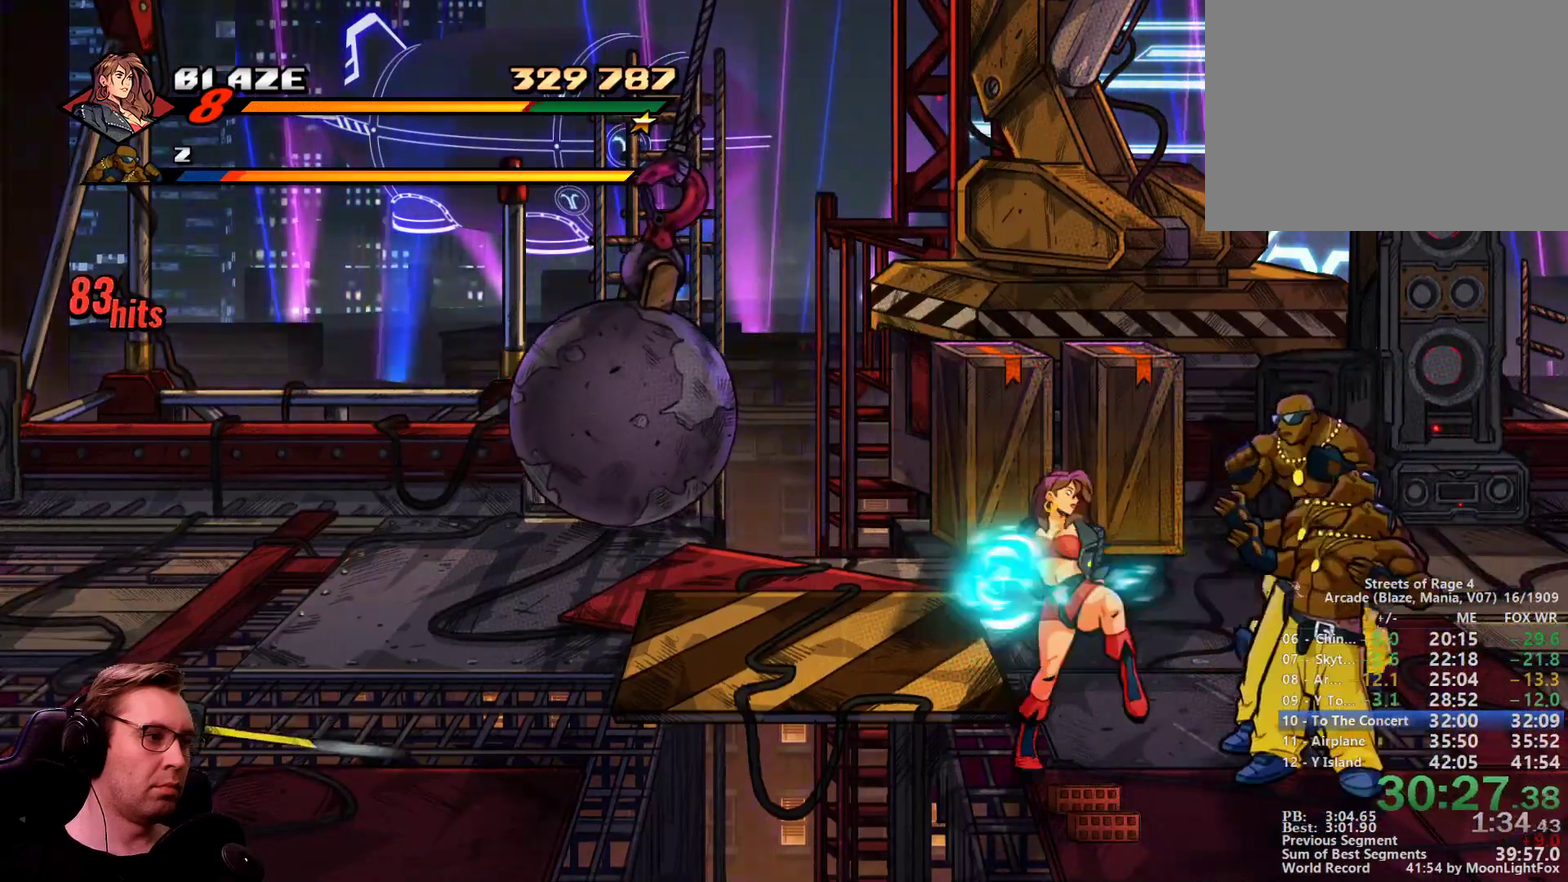
{"buttons": ["DPAD_RIGHT"], "events": [[33, "CROSS", "up"], [350, "DPAD_LEFT", "down"], [434, "DPAD_LEFT", "up"]]}
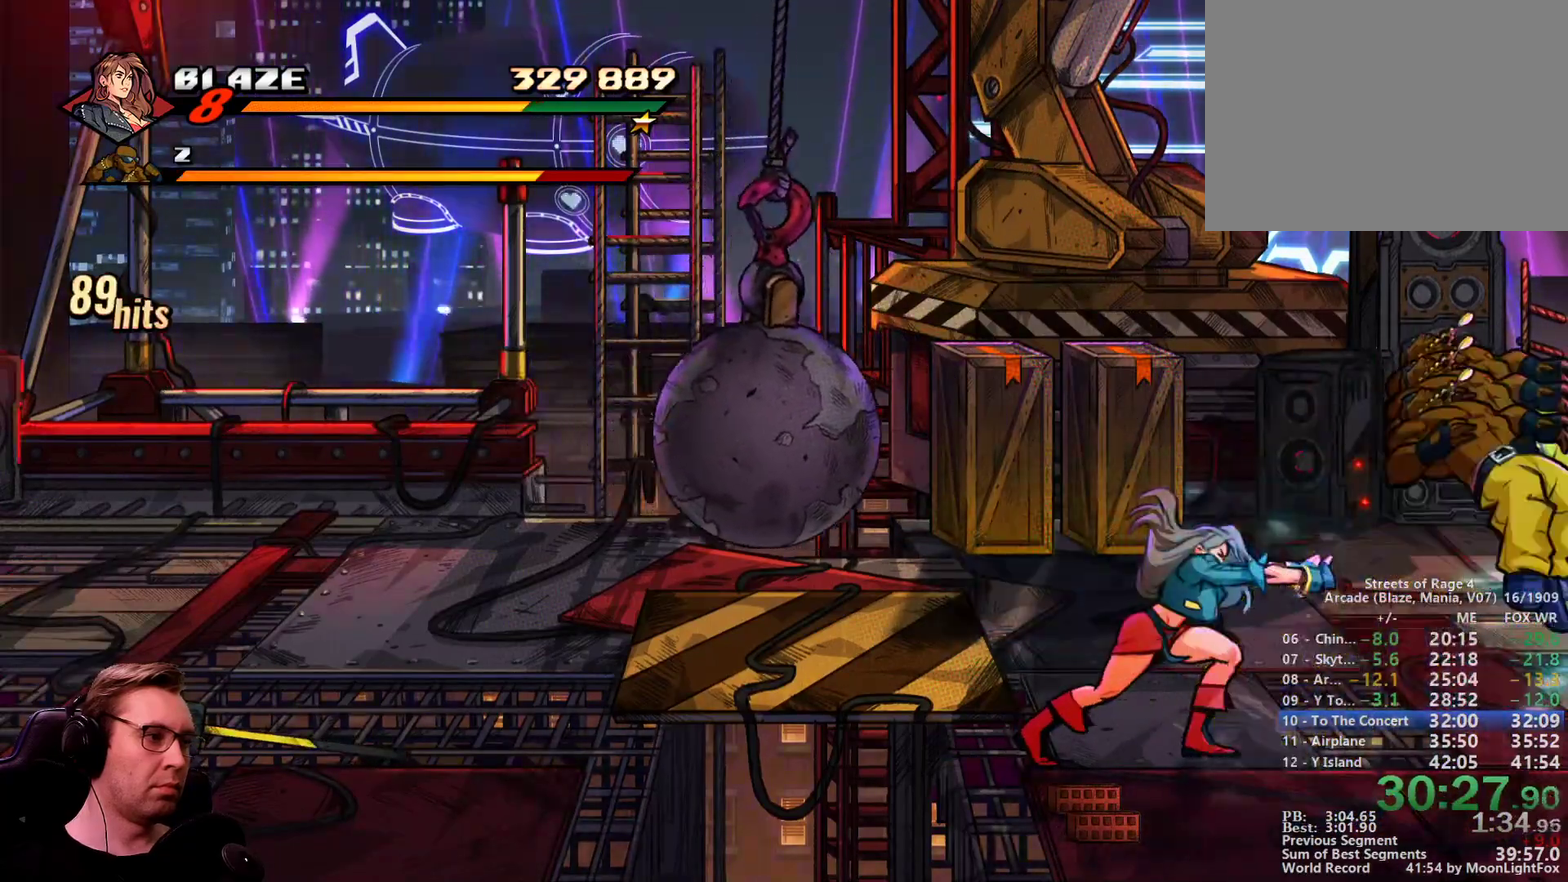
{"buttons": ["DPAD_LEFT"], "events": [[150, "R1", "down"], [183, "DPAD_LEFT", "down"], [233, "DPAD_RIGHT", "up"], [233, "SQUARE", "down"], [283, "R1", "up"], [417, "SQUARE", "up"]]}
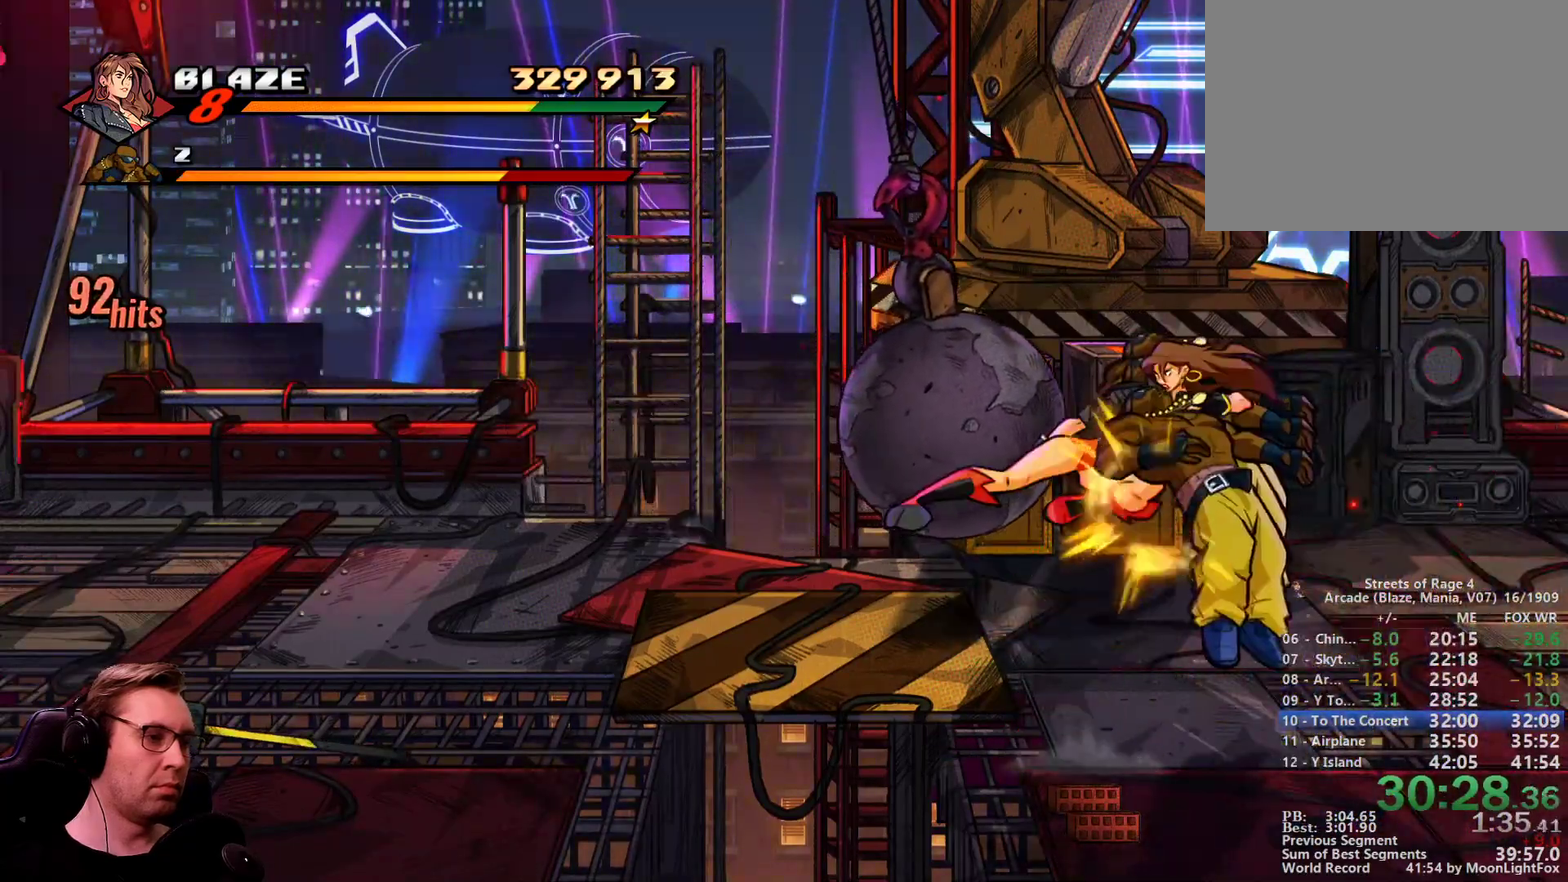
{"buttons": ["R1", "DPAD_LEFT"], "events": [[434, "R1", "down"]]}
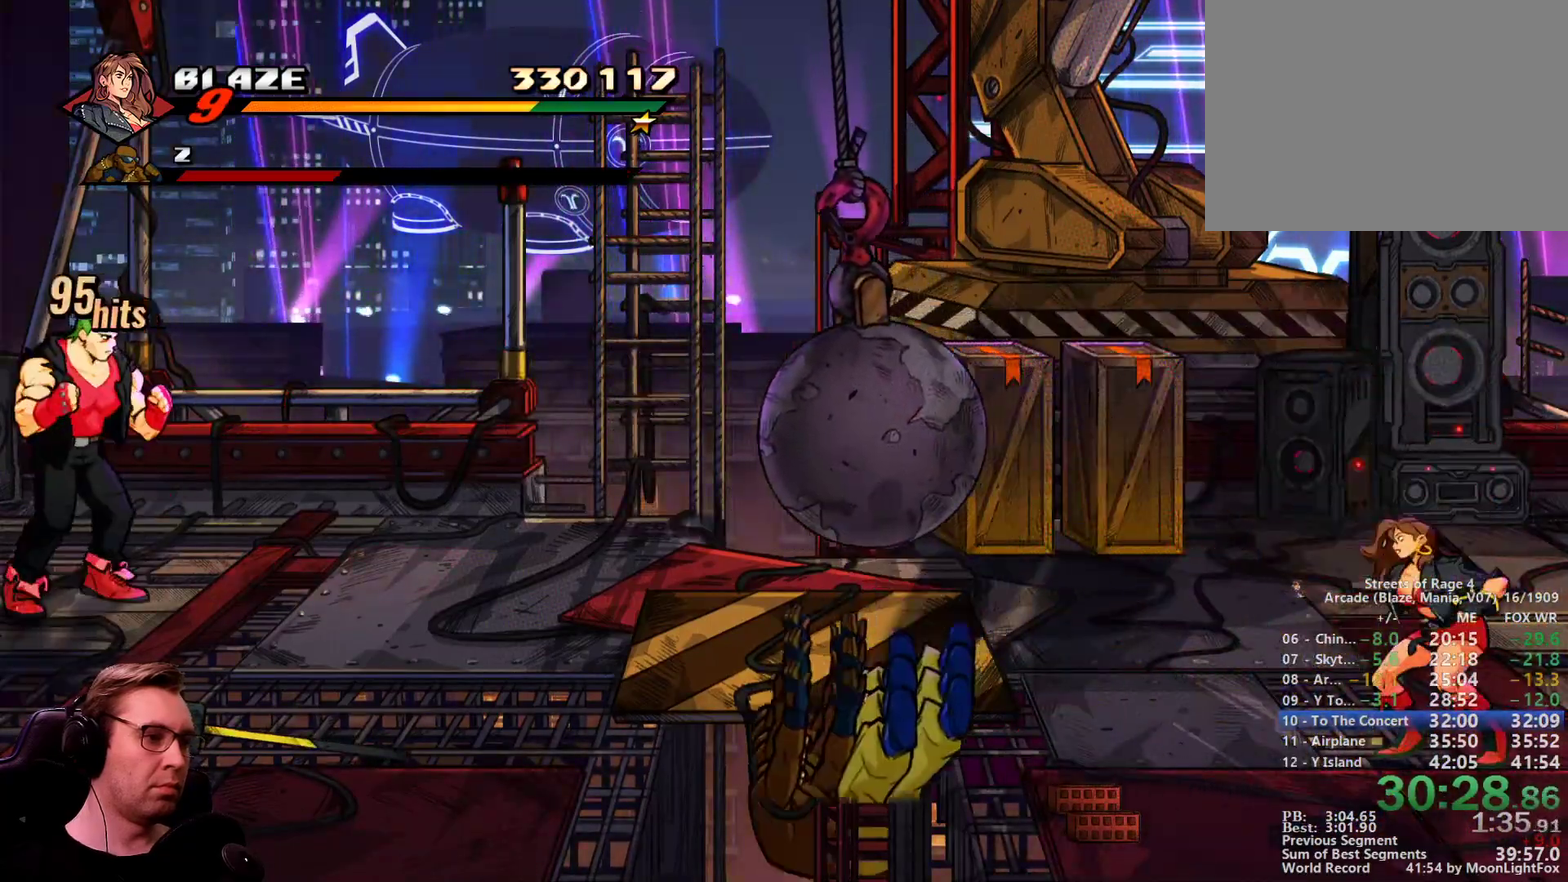
{"buttons": ["DPAD_LEFT"], "events": [[83, "R1", "up"]]}
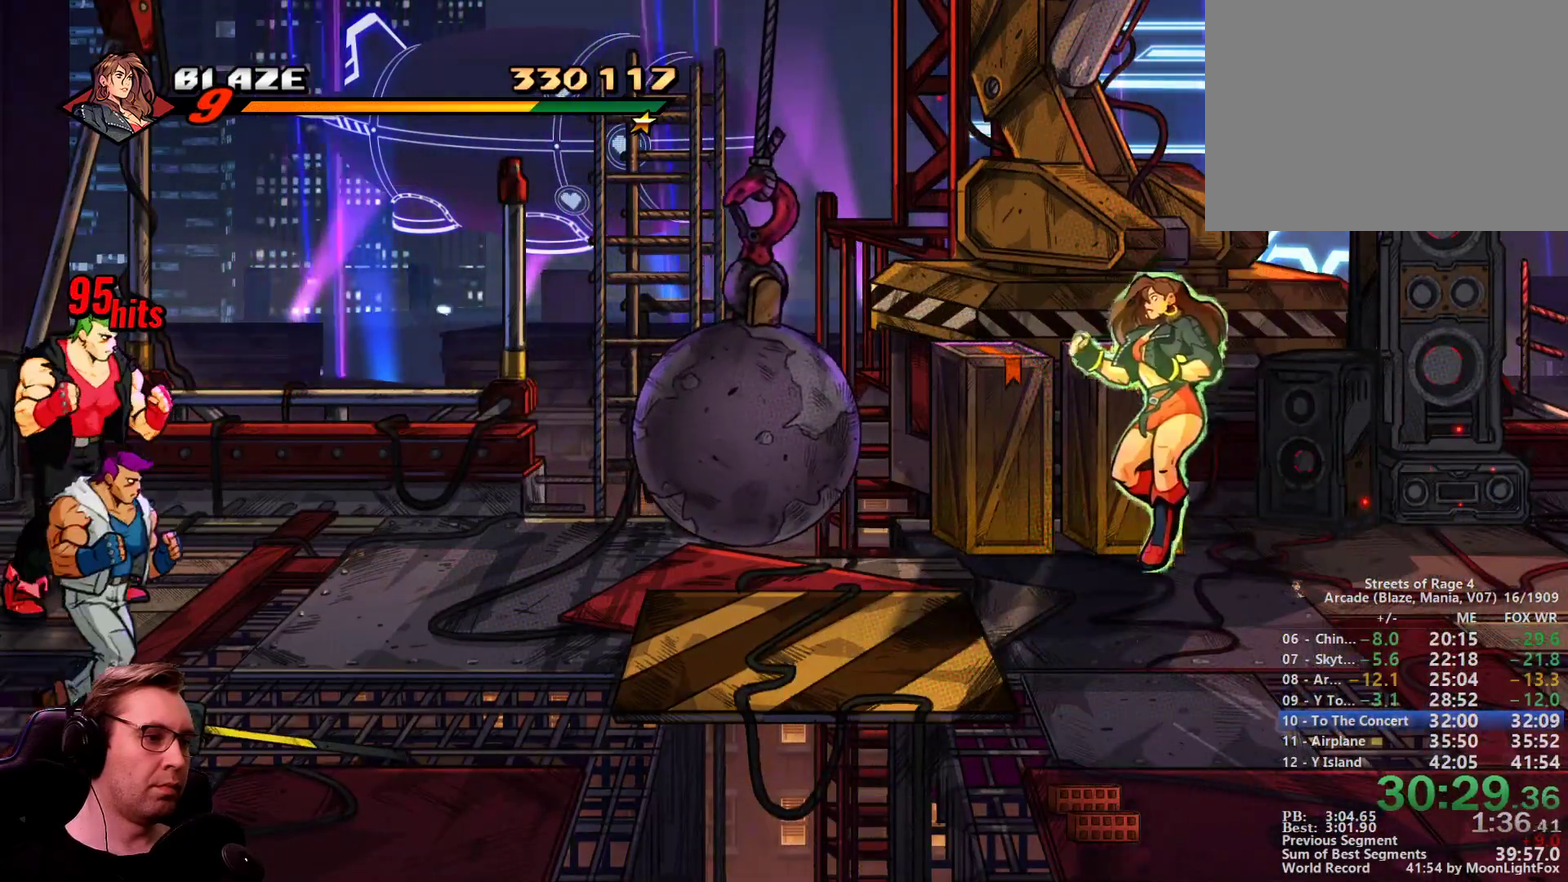
{"buttons": ["R1", "DPAD_LEFT"], "events": [[434, "R1", "down"]]}
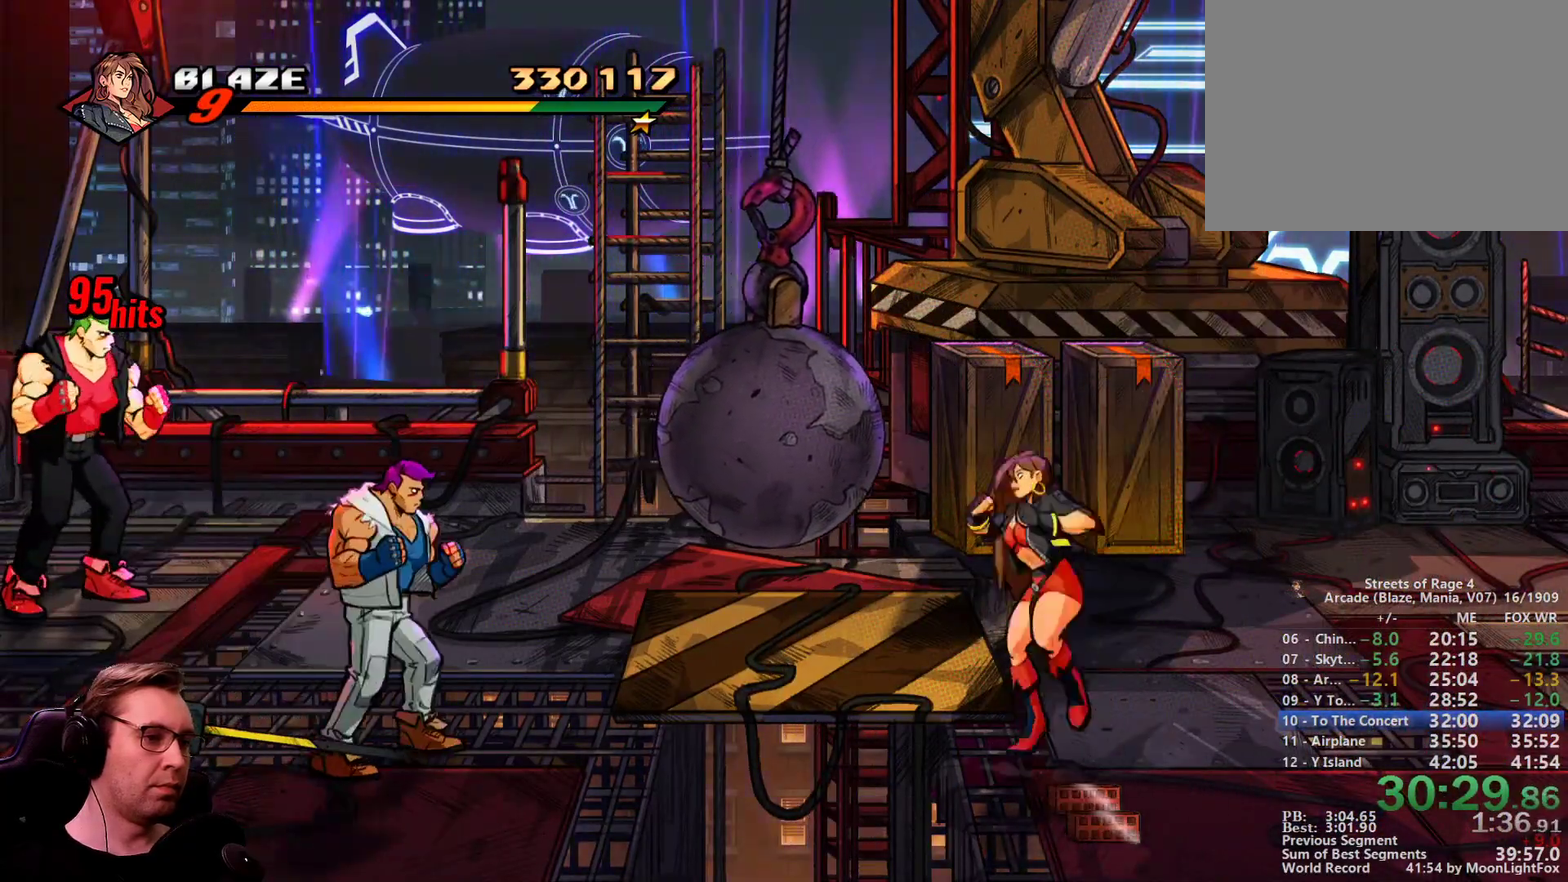
{"buttons": ["CROSS", "SQUARE", "DPAD_LEFT"], "events": [[167, "R1", "up"], [167, "SQUARE", "down"], [450, "CROSS", "down"]]}
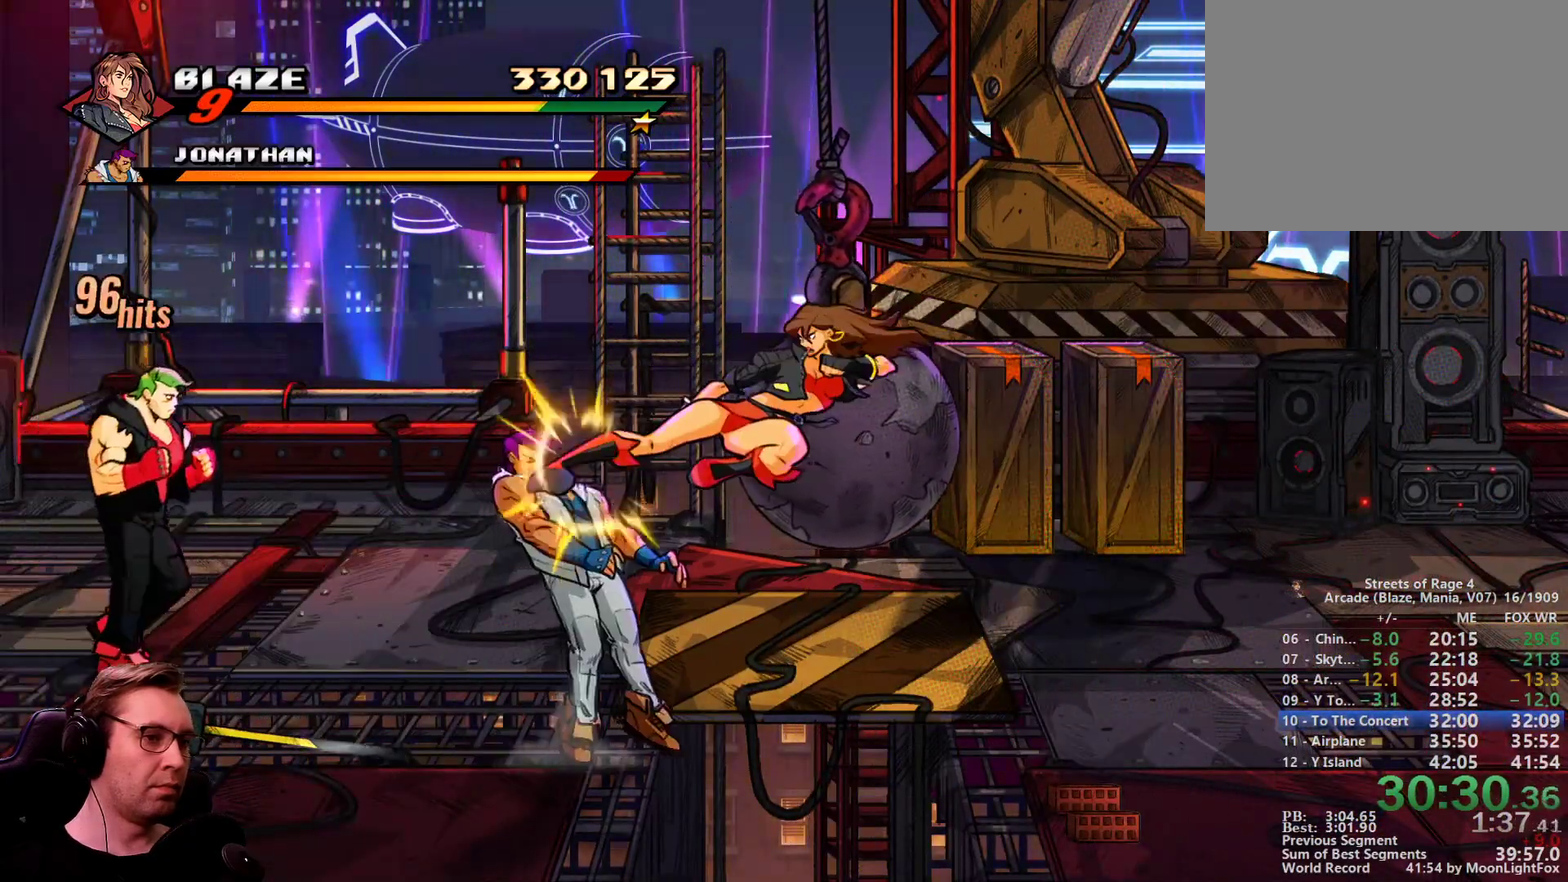
{"buttons": ["SQUARE", "DPAD_UP"], "events": [[101, "CROSS", "up"], [384, "DPAD_LEFT", "up"], [484, "DPAD_UP", "down"]]}
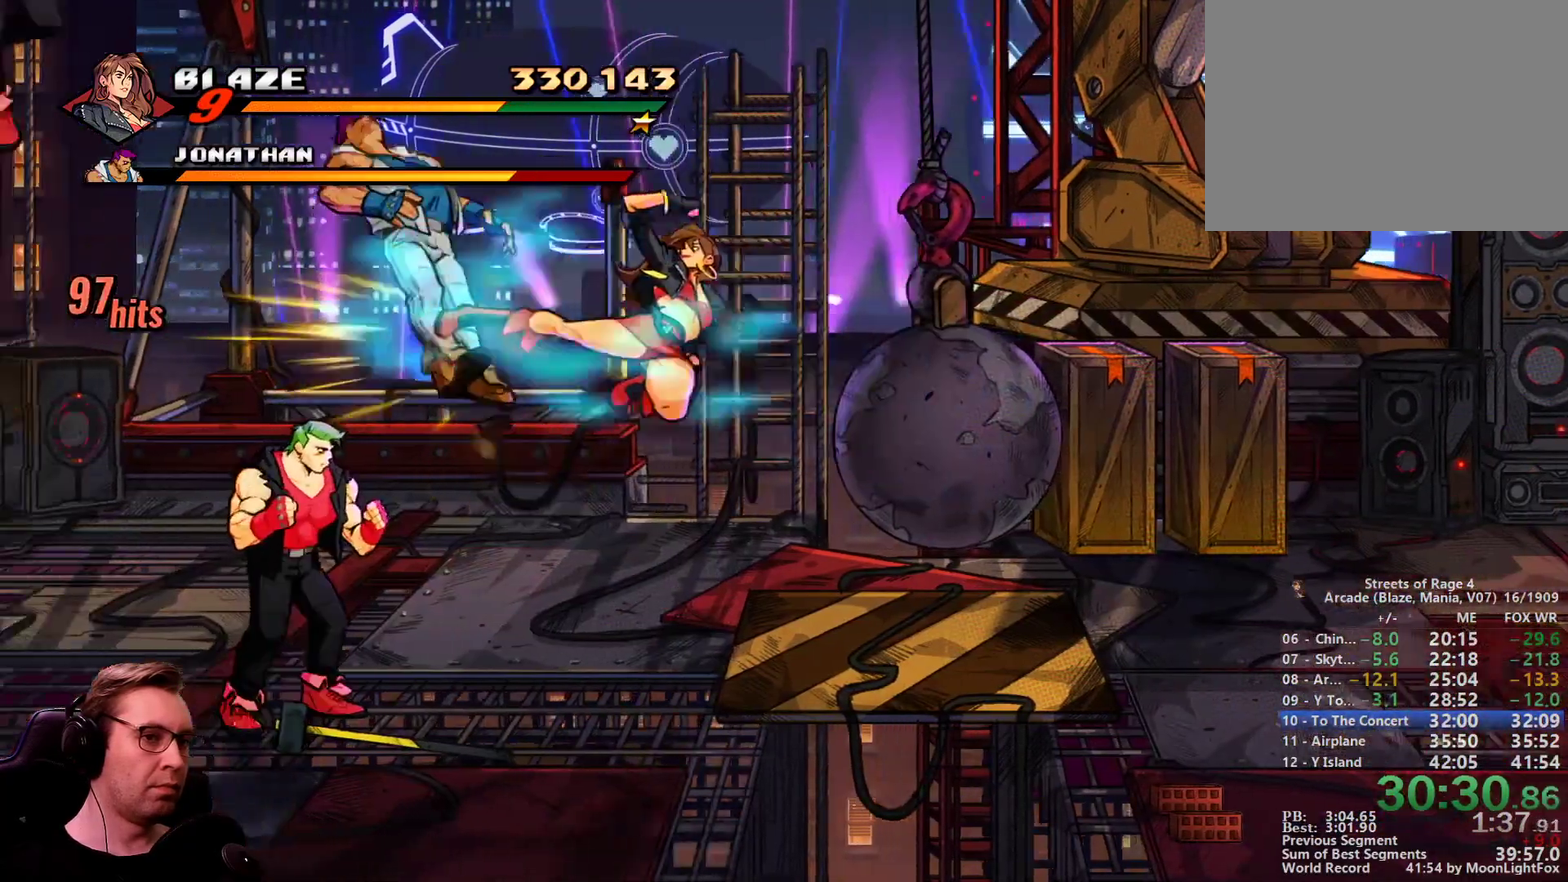
{"buttons": ["CROSS", "SQUARE", "DPAD_DOWN", "DPAD_RIGHT"], "events": [[50, "DPAD_UP", "up"], [434, "DPAD_DOWN", "down"], [434, "DPAD_RIGHT", "down"], [484, "CROSS", "down"]]}
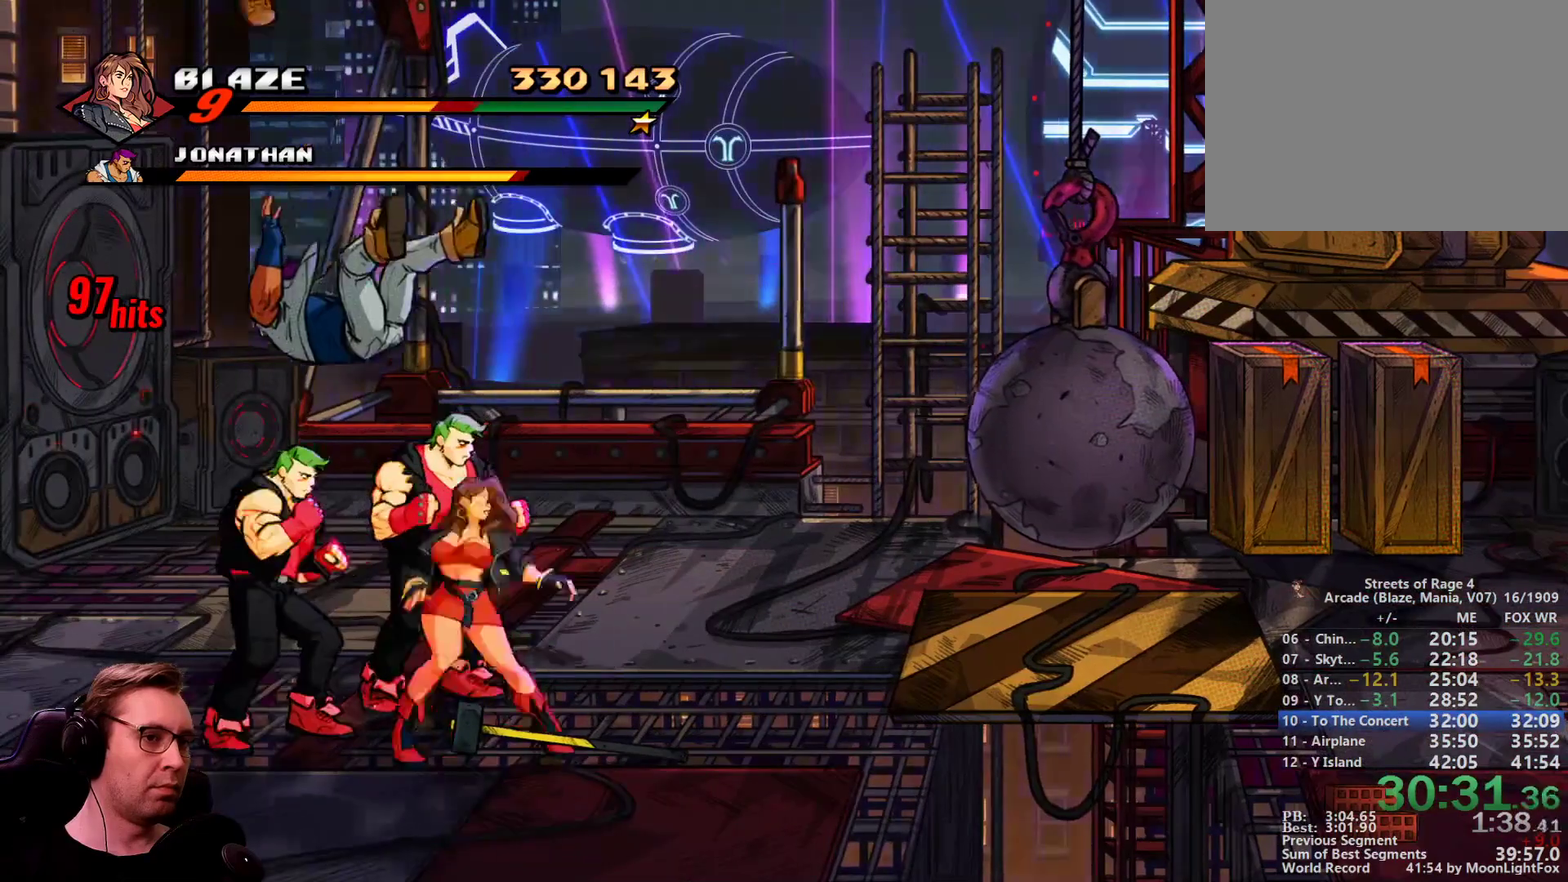
{"buttons": ["DPAD_LEFT"], "events": [[84, "CROSS", "up"], [134, "SQUARE", "up"], [217, "DPAD_DOWN", "up"], [217, "DPAD_LEFT", "down"], [217, "DPAD_RIGHT", "up"]]}